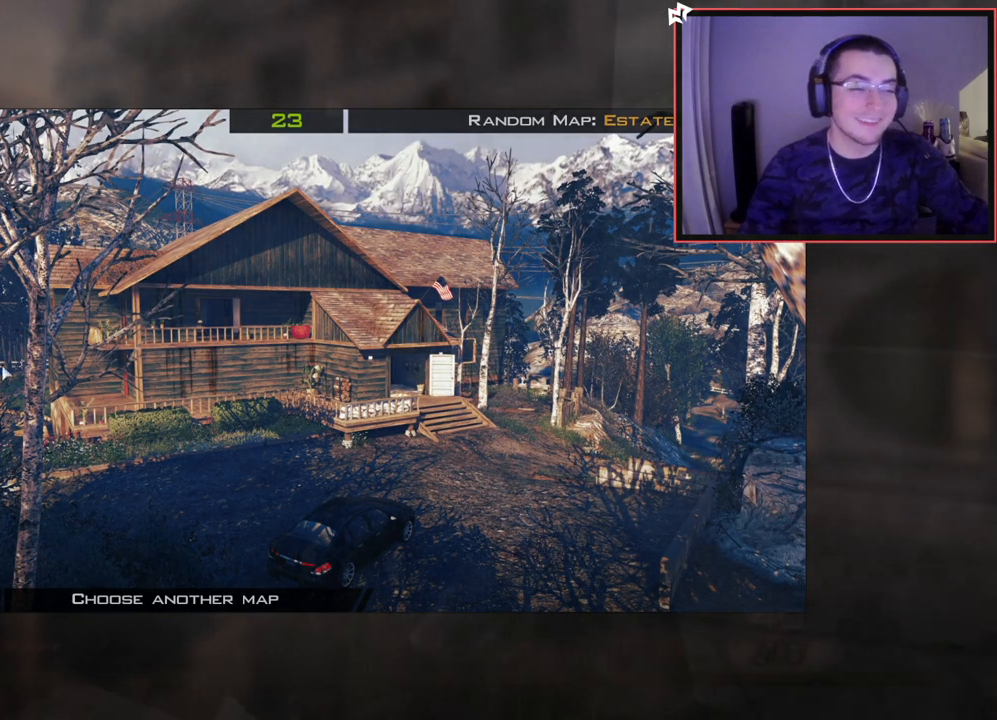
Gameplay with a controller (PlayStation layout); each line is a JSON object with the inputs held at the frame after it. "events" lists button and stick changes between this image and that frame as [ms after this image, input, new state], when the widget could be followed in between.
{"buttons": [], "left_stick": "up-left", "right_stick": "right", "events": [[84, "right_stick", "left"], [100, "left_stick", "up-left"], [217, "right_stick", "center"], [501, "right_stick", "right"]]}
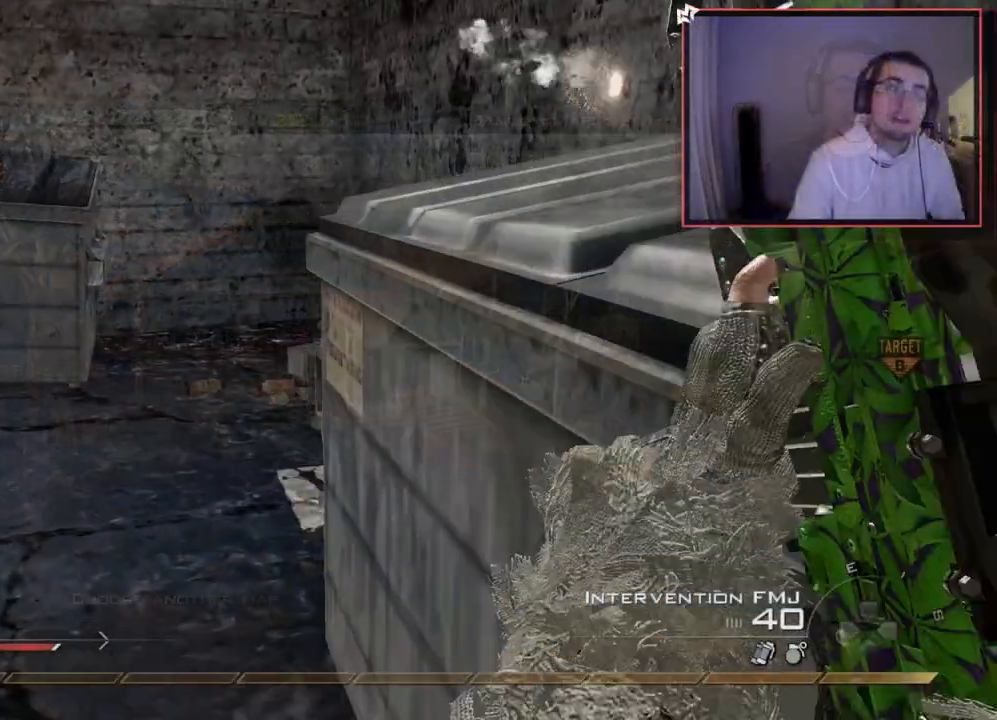
{"buttons": [], "left_stick": "down-left", "right_stick": "center", "events": [[50, "L1", "down"], [50, "right_stick", "up-right"], [67, "left_stick", "down-left"], [217, "L1", "up"], [250, "right_stick", "center"], [300, "CROSS", "down"], [400, "CROSS", "up"]]}
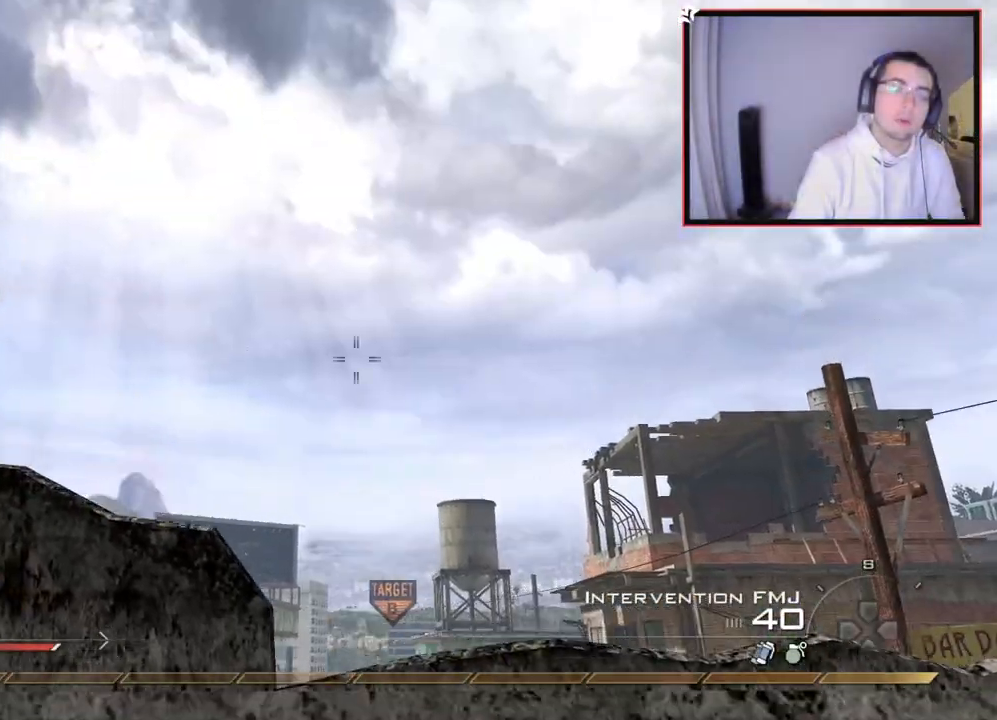
{"buttons": [], "left_stick": "up-left", "right_stick": "center", "events": [[217, "right_stick", "down-left"], [284, "left_stick", "up-left"], [451, "right_stick", "center"]]}
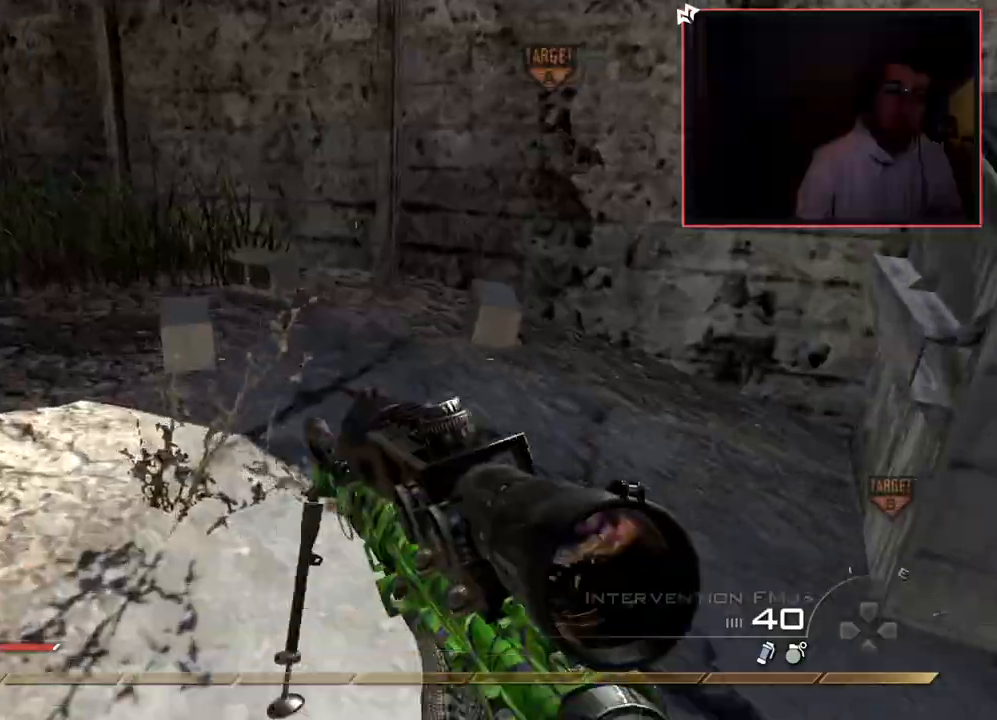
{"buttons": [], "left_stick": "center", "right_stick": "center", "events": [[33, "left_stick", "center"]]}